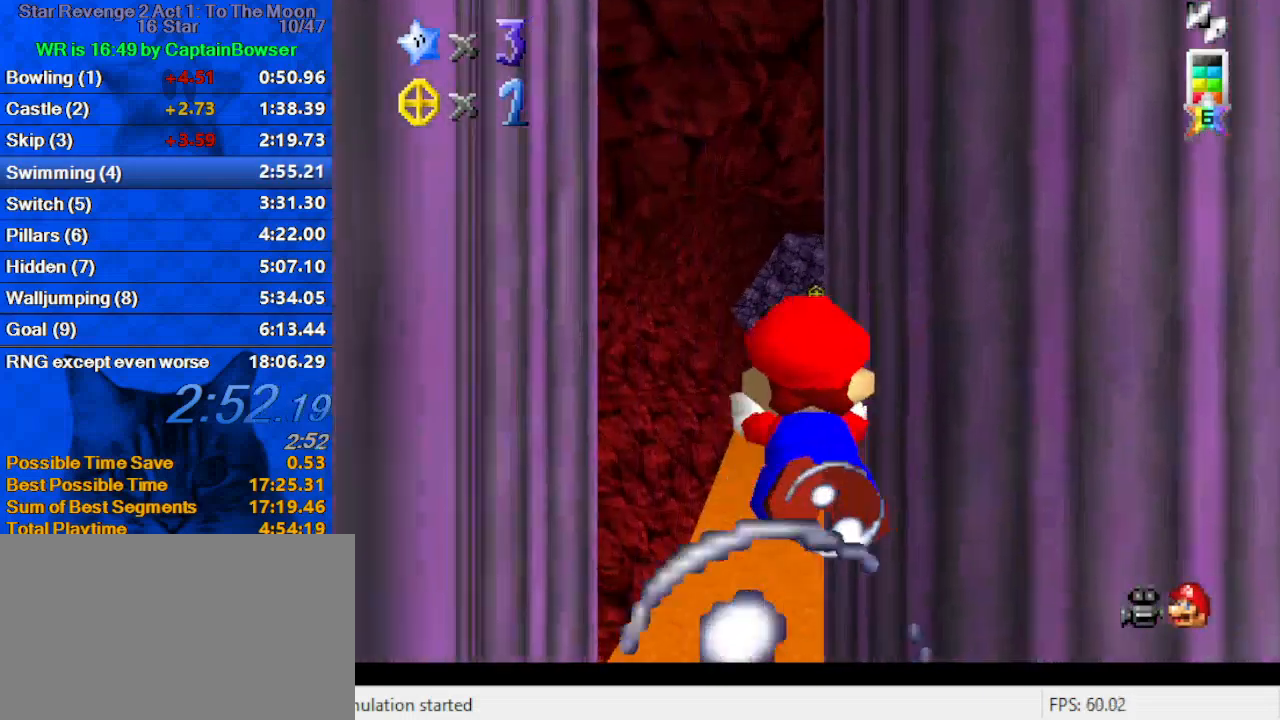
Gameplay with keyboard; each line is a JSON object with the keys held at the frame after it. "events" lists presses ("down") and releases ("up") of "a", "c", "ctrl", "d", "down", "left", "return", "right", "s", "shift", "up", "w", "x" and "y" between this image and that frame as [ms after this image, input, new state], when the widget could be followed in between. No other keys are recorded. Mouse input is not recorded.
{"keys": ["shift"], "events": [[67, "left", "down"], [233, "left", "up"], [233, "shift", "up"], [500, "shift", "down"]]}
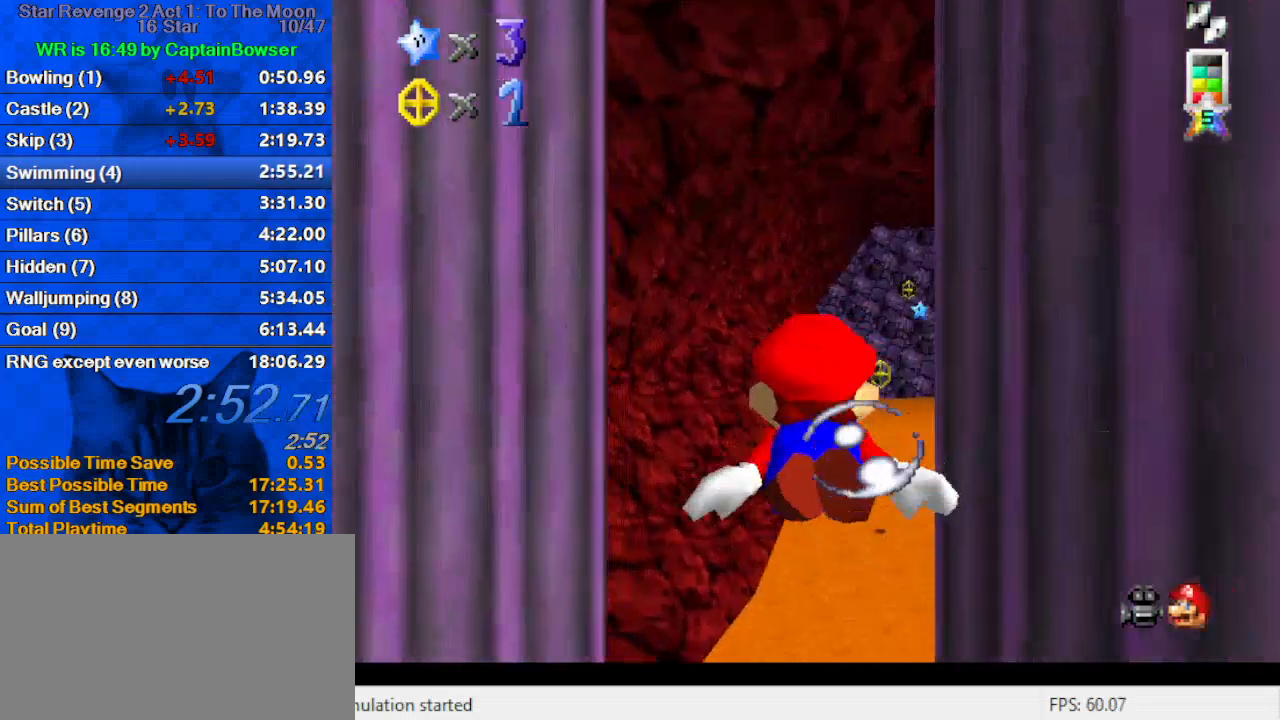
{"keys": ["right"], "events": [[233, "right", "down"], [367, "shift", "up"]]}
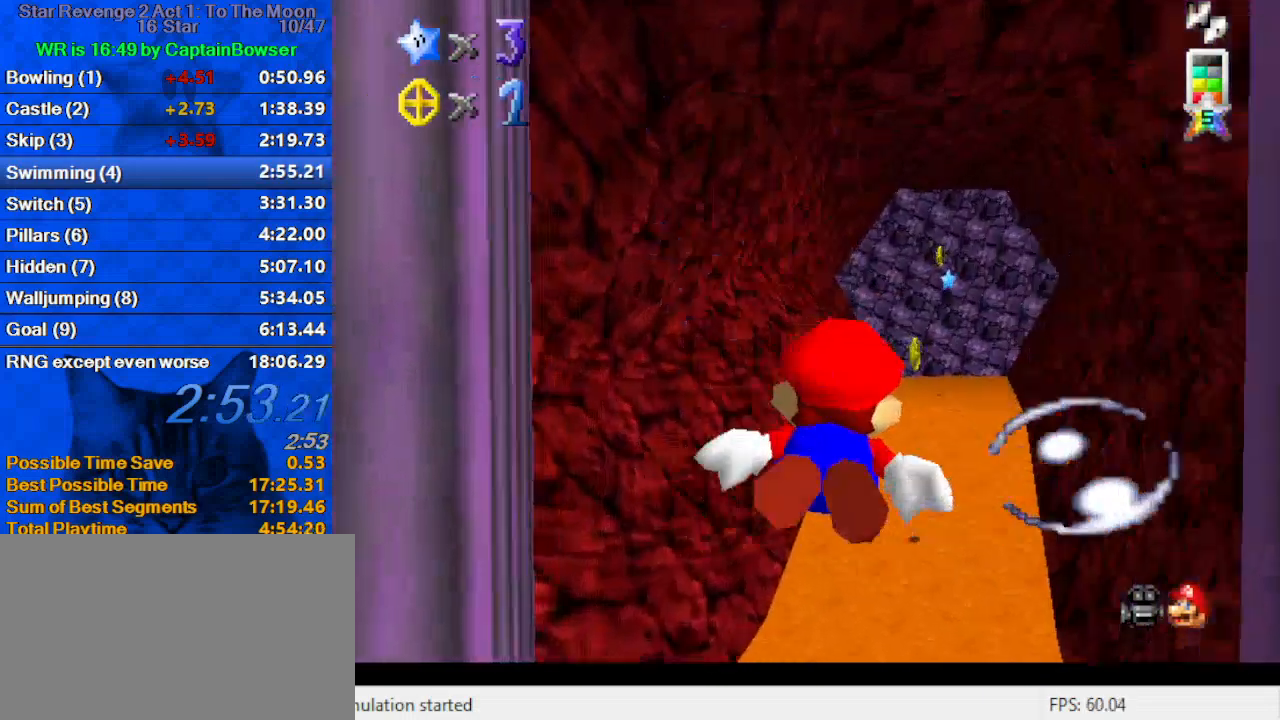
{"keys": ["shift"], "events": [[167, "right", "up"], [200, "shift", "down"]]}
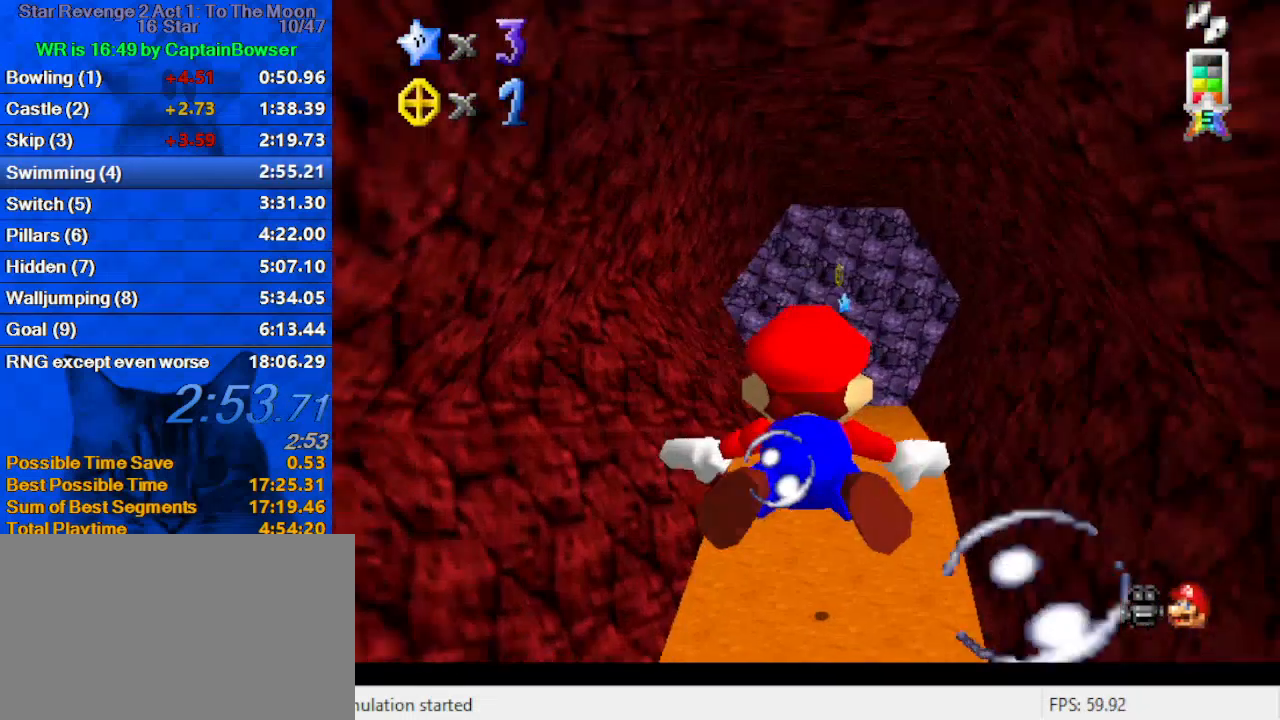
{"keys": ["shift"], "events": [[33, "shift", "up"], [300, "shift", "down"]]}
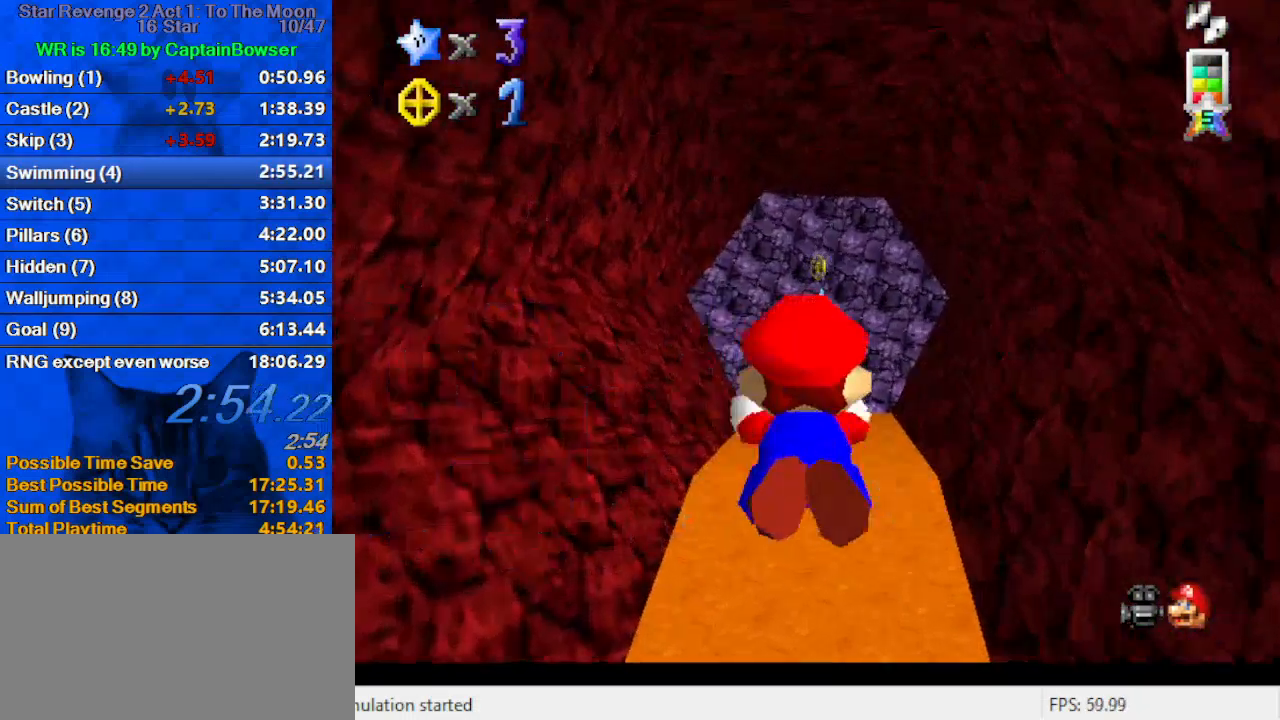
{"keys": ["shift"], "events": [[133, "shift", "up"], [233, "right", "down"], [300, "right", "up"], [500, "shift", "down"]]}
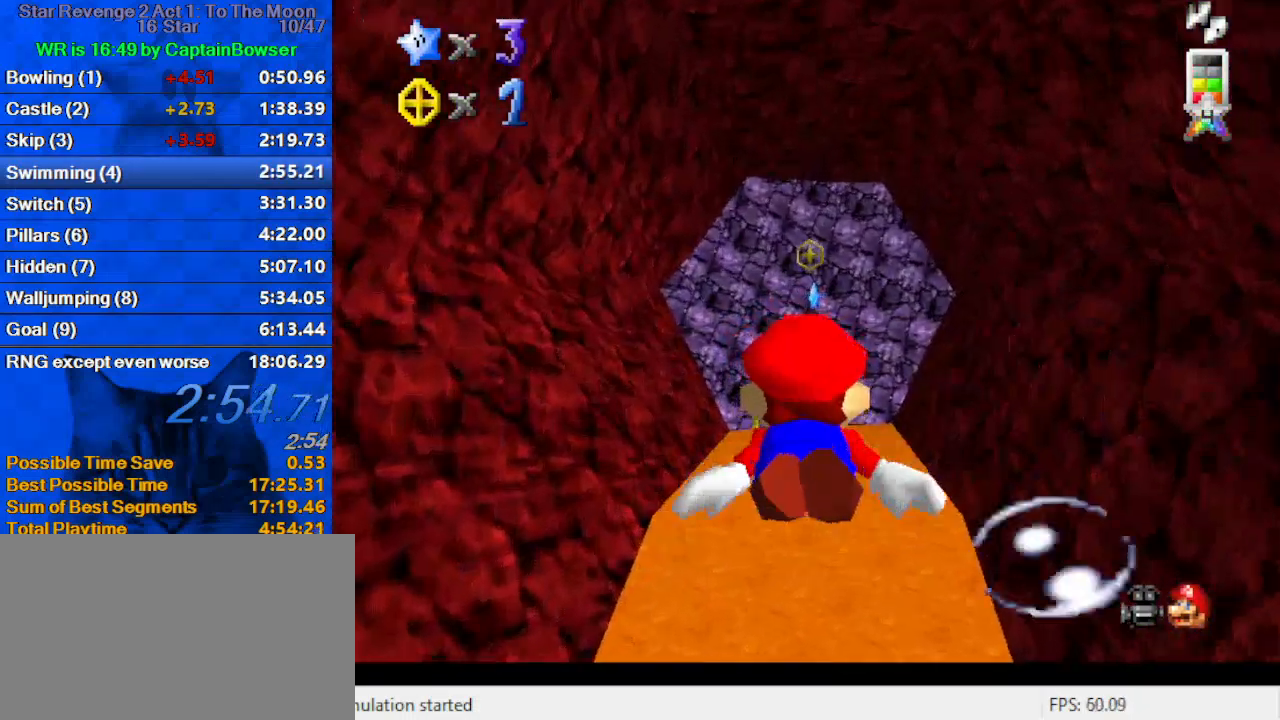
{"keys": [], "events": [[367, "shift", "up"]]}
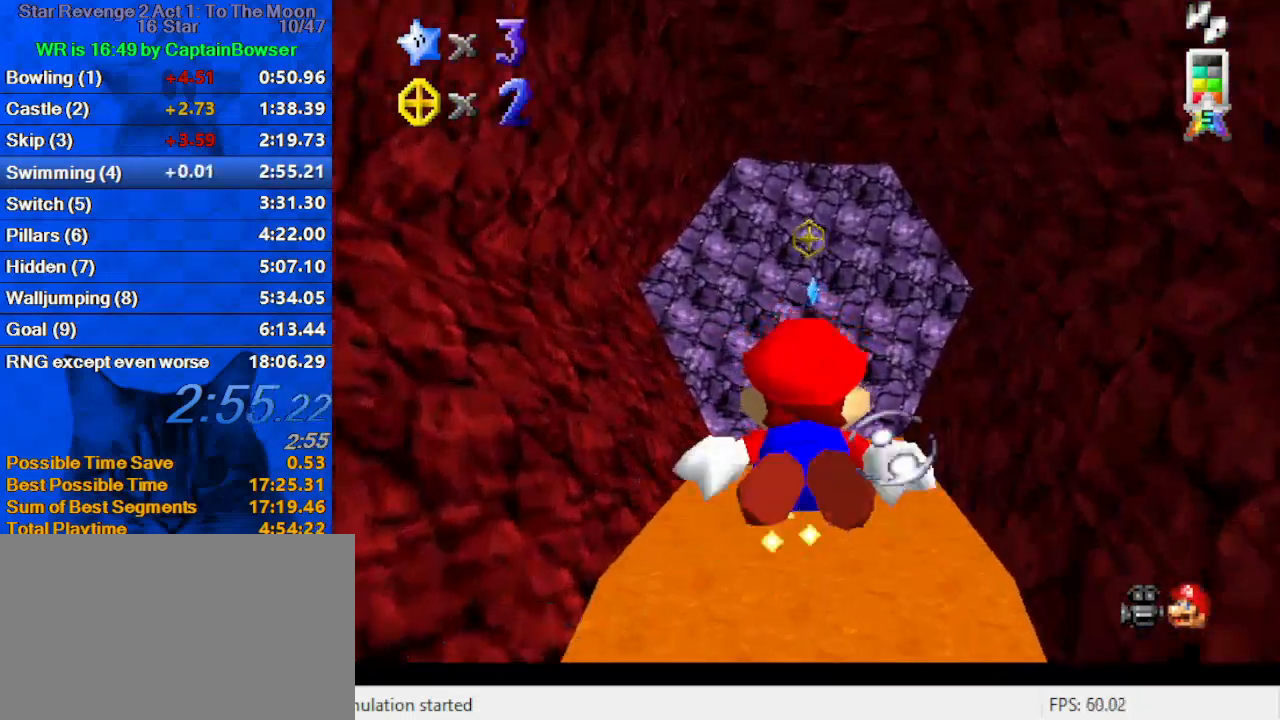
{"keys": ["shift"], "events": [[167, "shift", "down"]]}
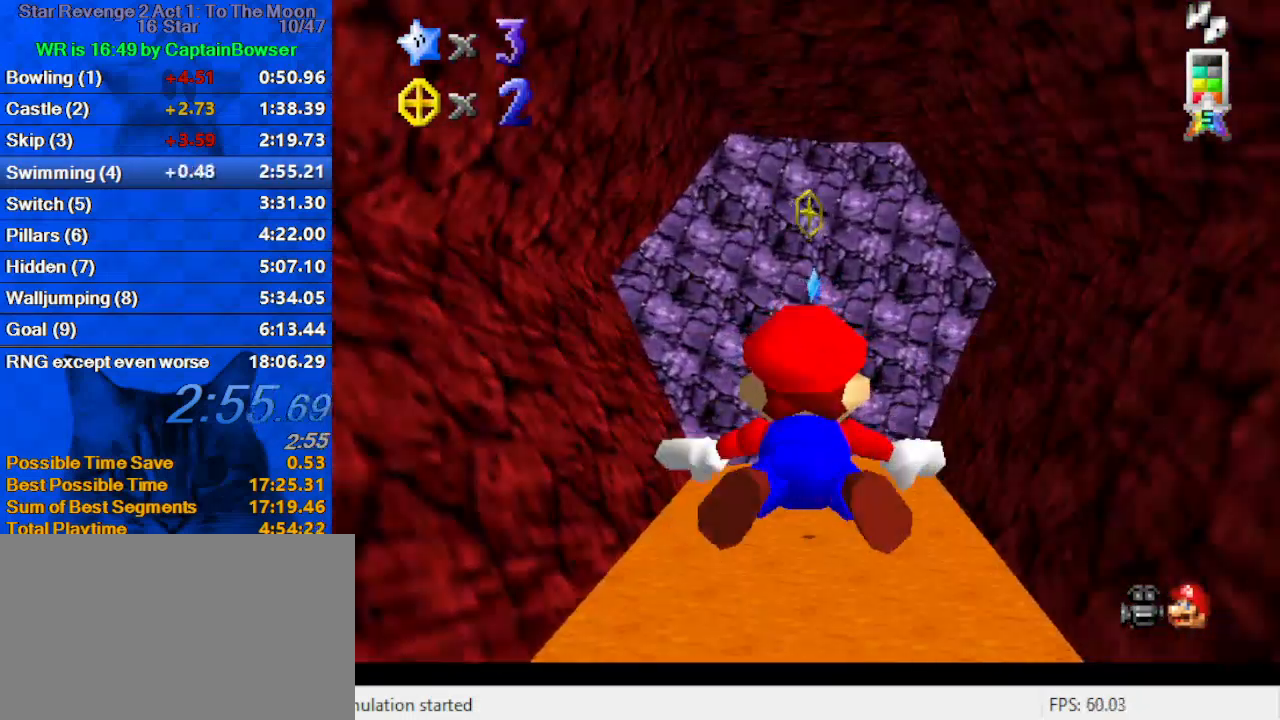
{"keys": ["shift"], "events": [[33, "shift", "up"], [367, "shift", "down"]]}
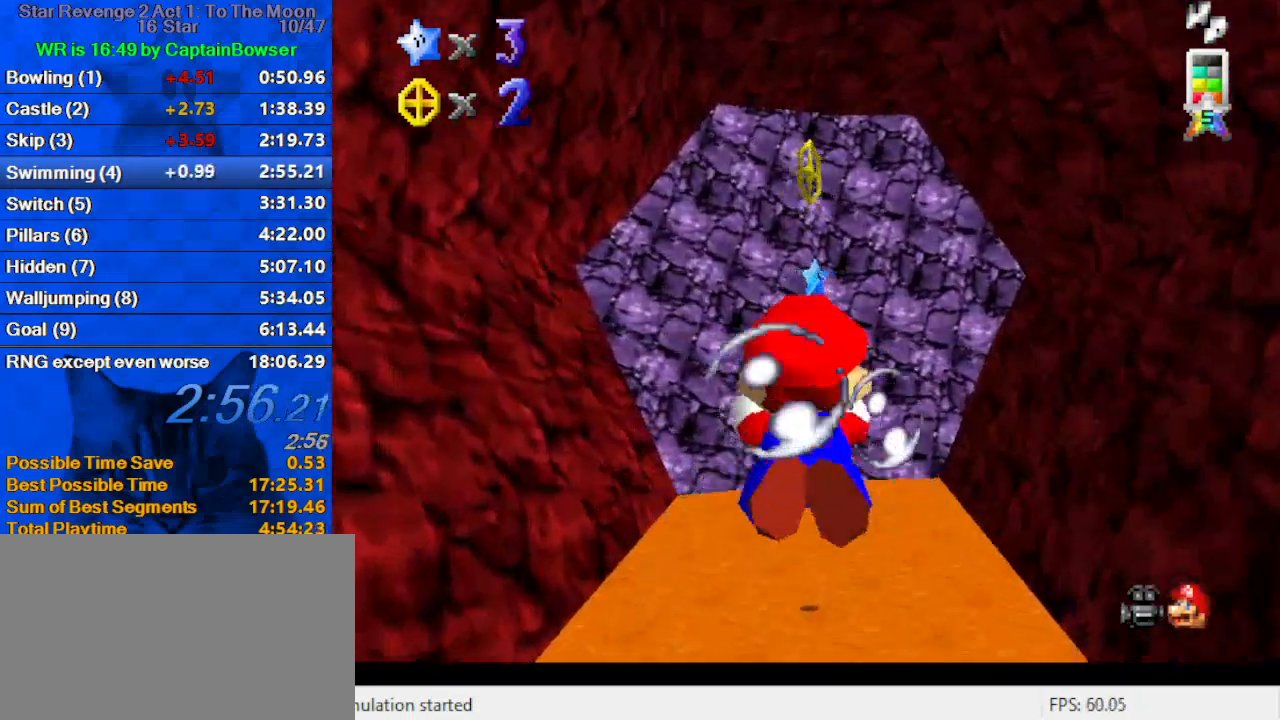
{"keys": ["shift"], "events": [[167, "shift", "up"], [500, "shift", "down"]]}
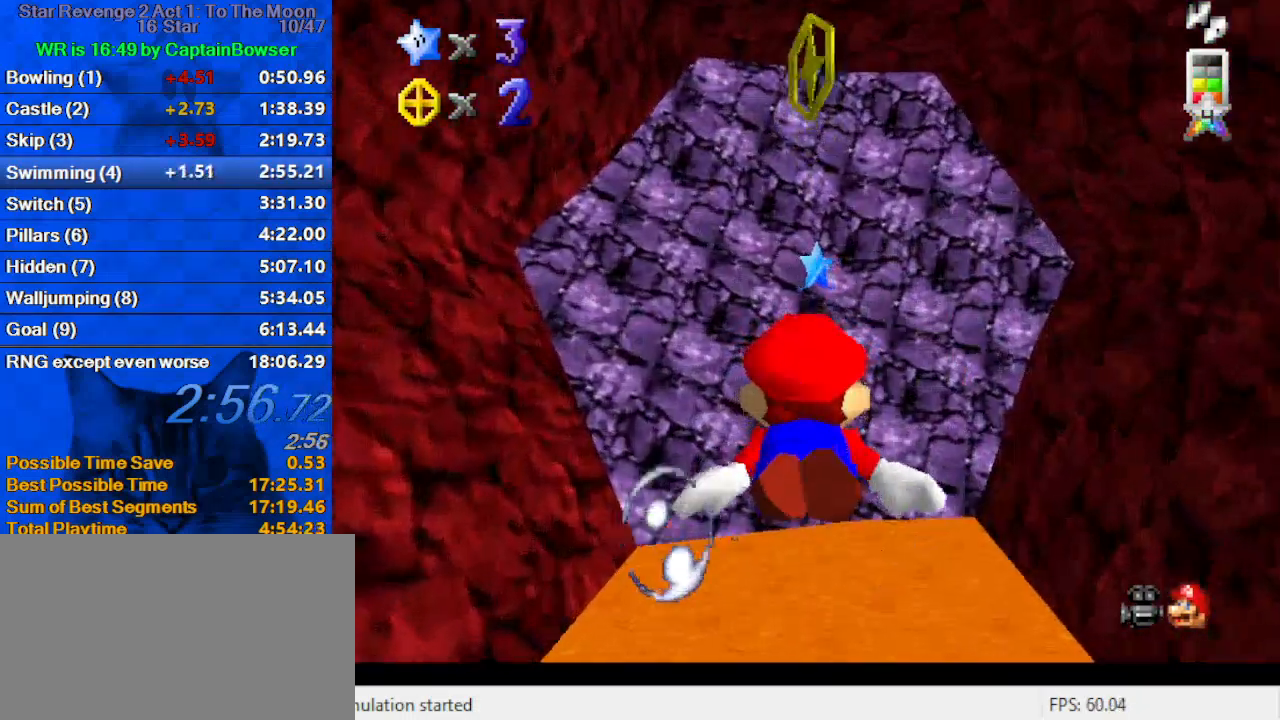
{"keys": ["down", "right"], "events": [[200, "c", "down"], [333, "c", "up"], [367, "down", "down"], [433, "shift", "up"], [500, "right", "down"]]}
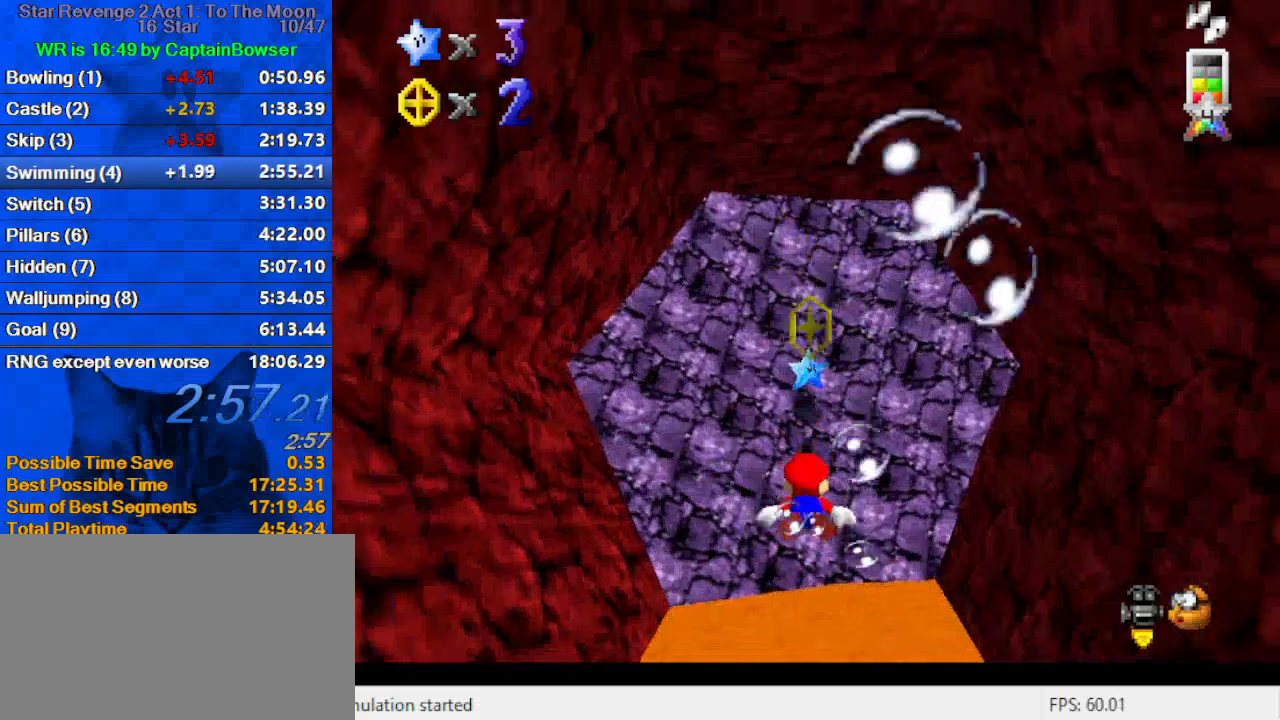
{"keys": ["shift"], "events": [[167, "down", "up"], [167, "right", "up"], [200, "shift", "down"], [333, "c", "down"], [467, "c", "up"]]}
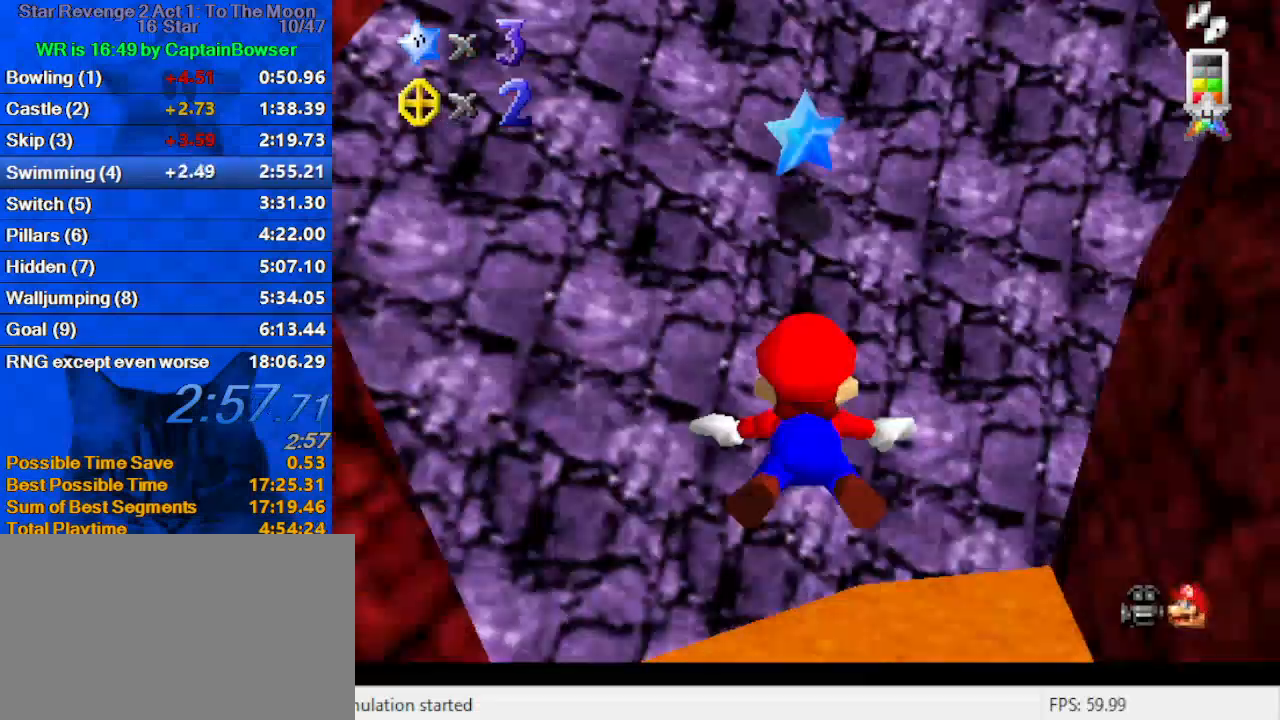
{"keys": ["down", "shift"], "events": [[67, "shift", "up"], [133, "down", "down"], [367, "down", "up"], [367, "shift", "down"], [433, "down", "down"]]}
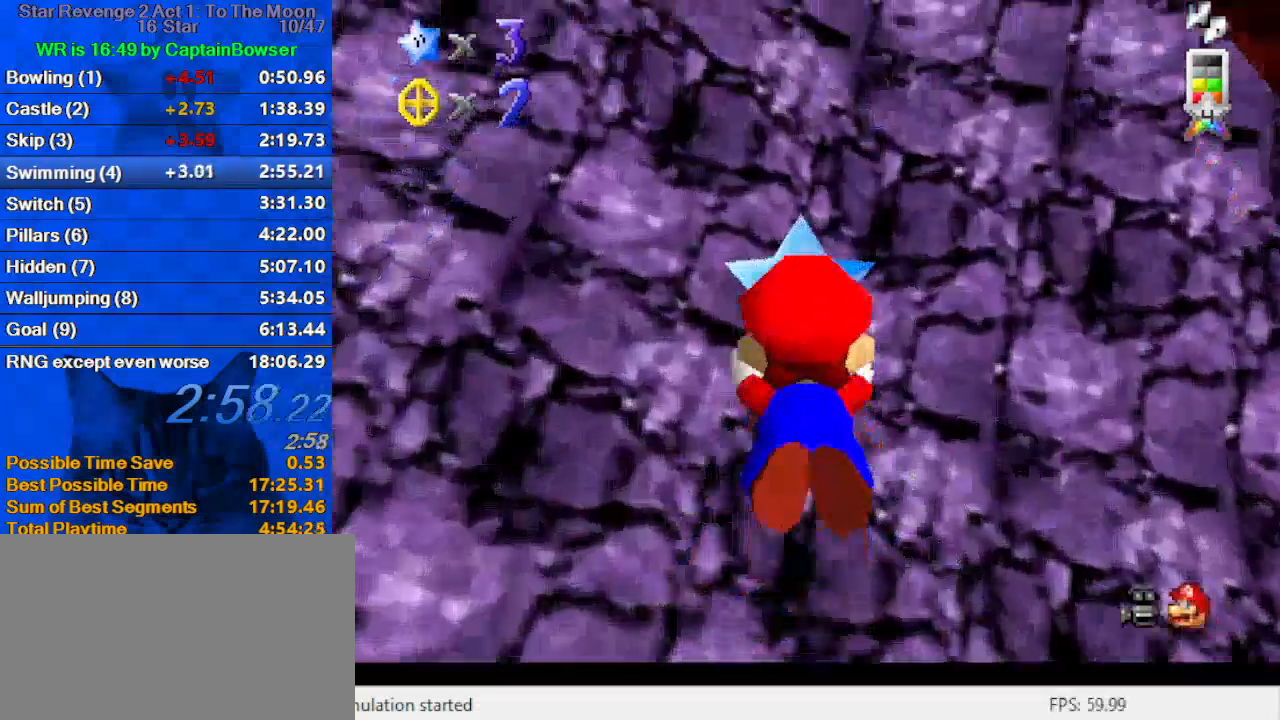
{"keys": [], "events": [[33, "down", "up"], [33, "shift", "up"]]}
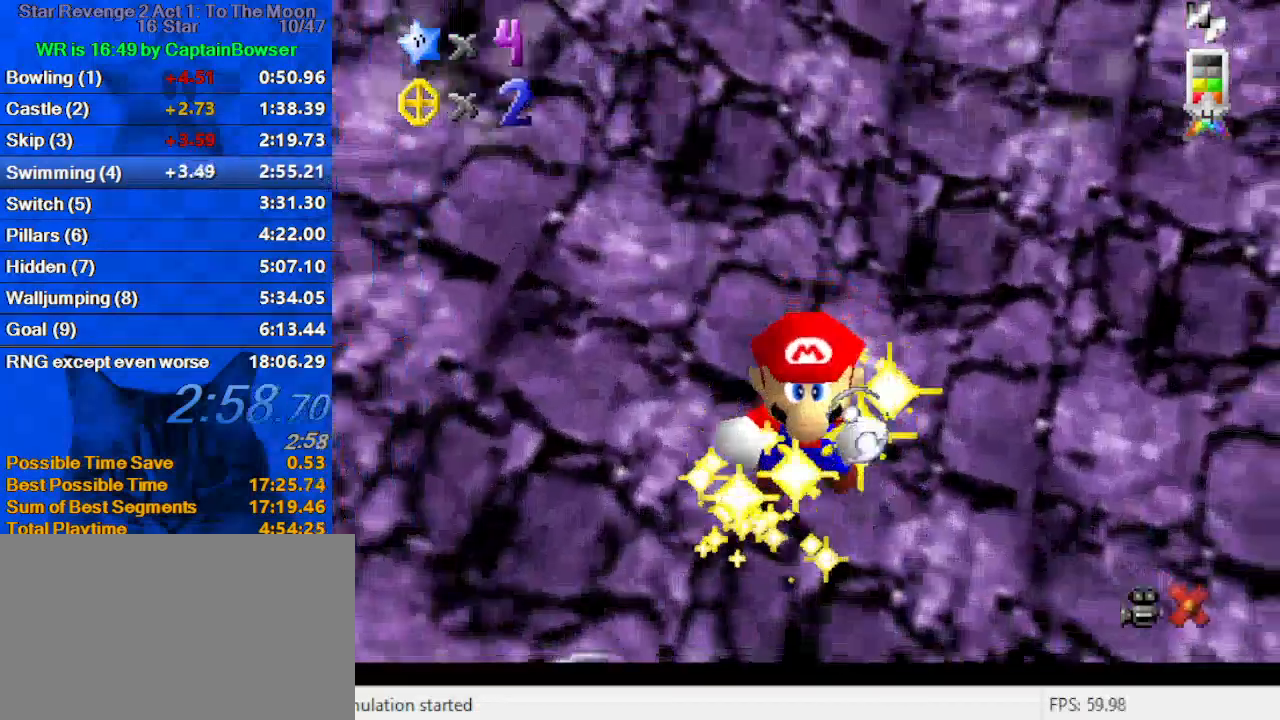
{"keys": [], "events": []}
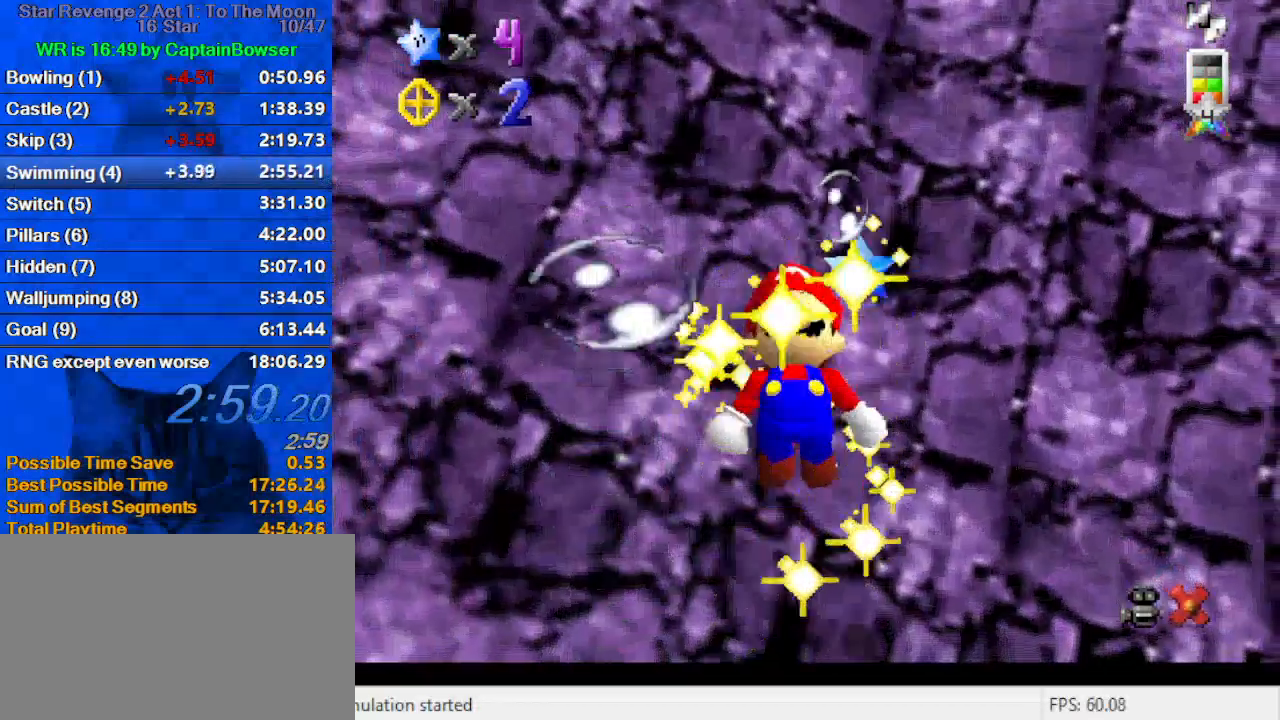
{"keys": [], "events": [[300, "y", "down"], [367, "y", "up"]]}
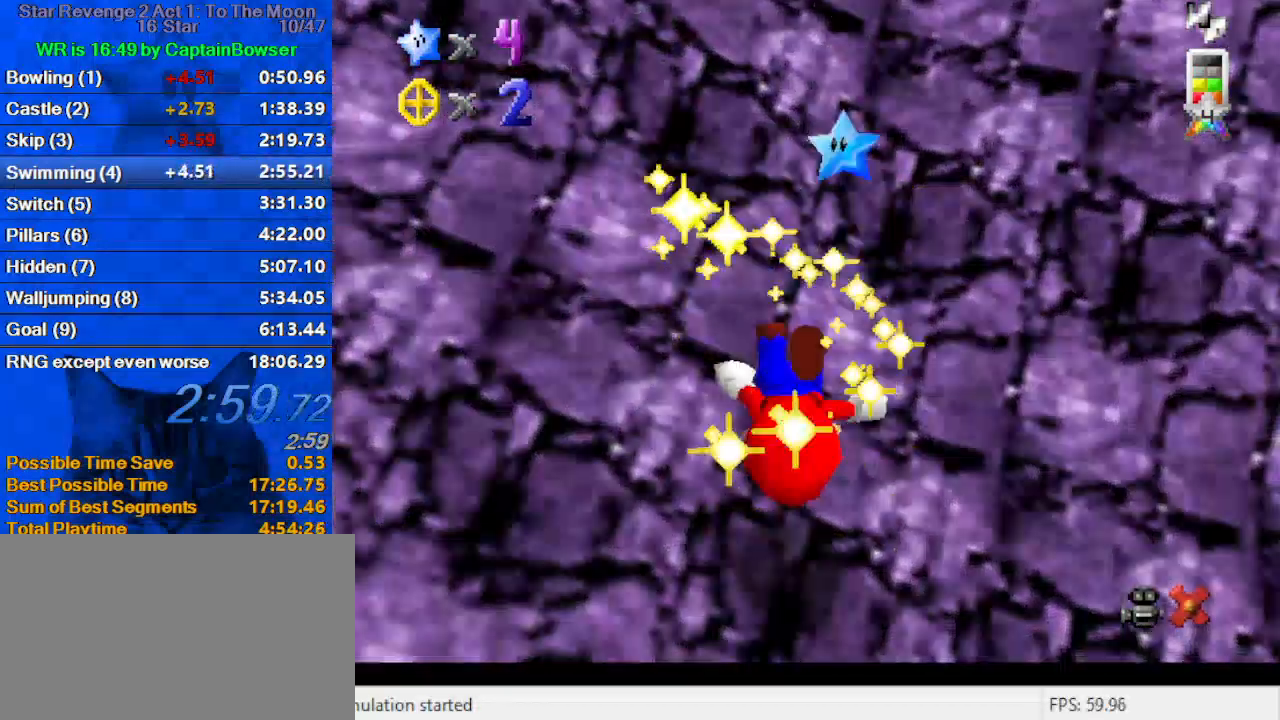
{"keys": [], "events": []}
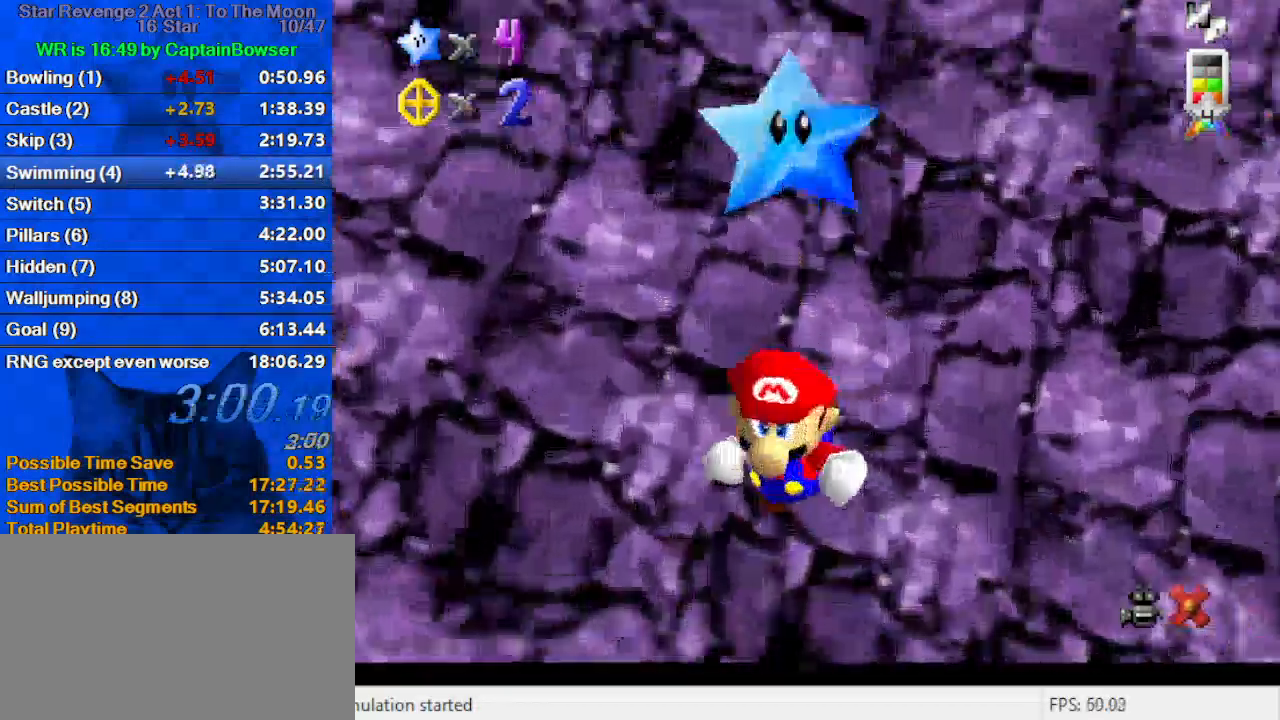
{"keys": [], "events": [[33, "a", "down"], [67, "a", "up"]]}
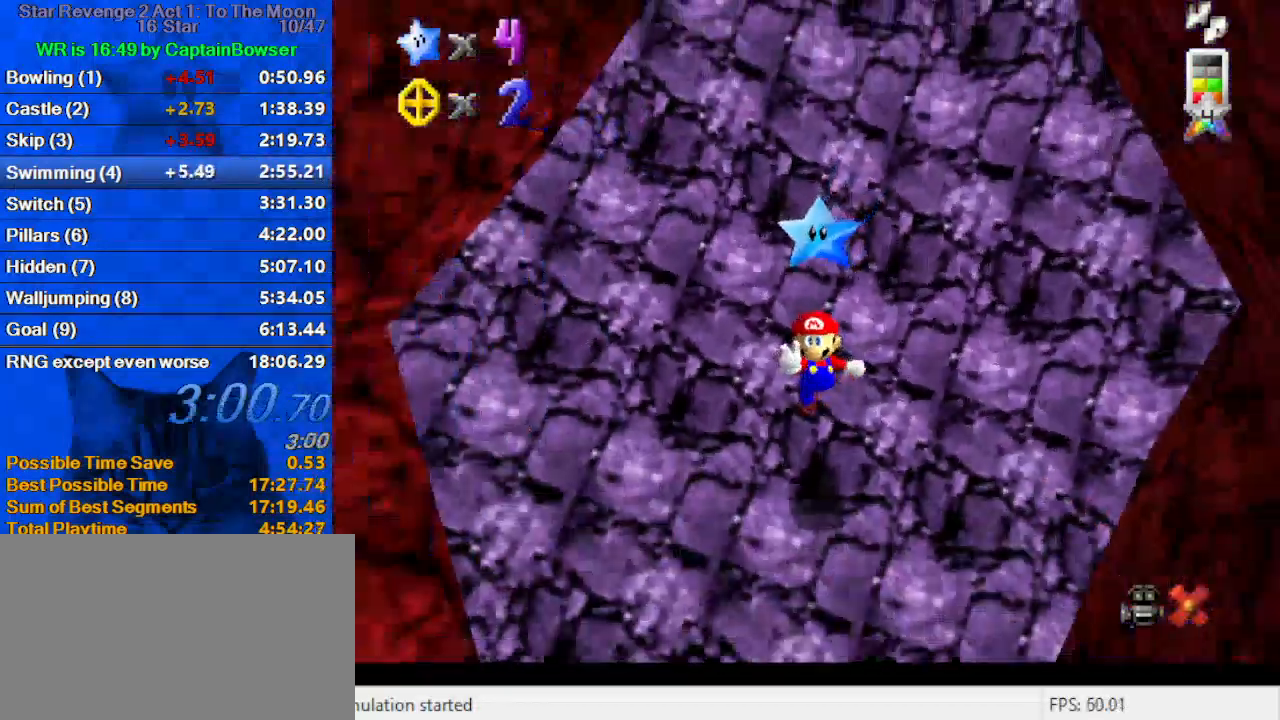
{"keys": [], "events": []}
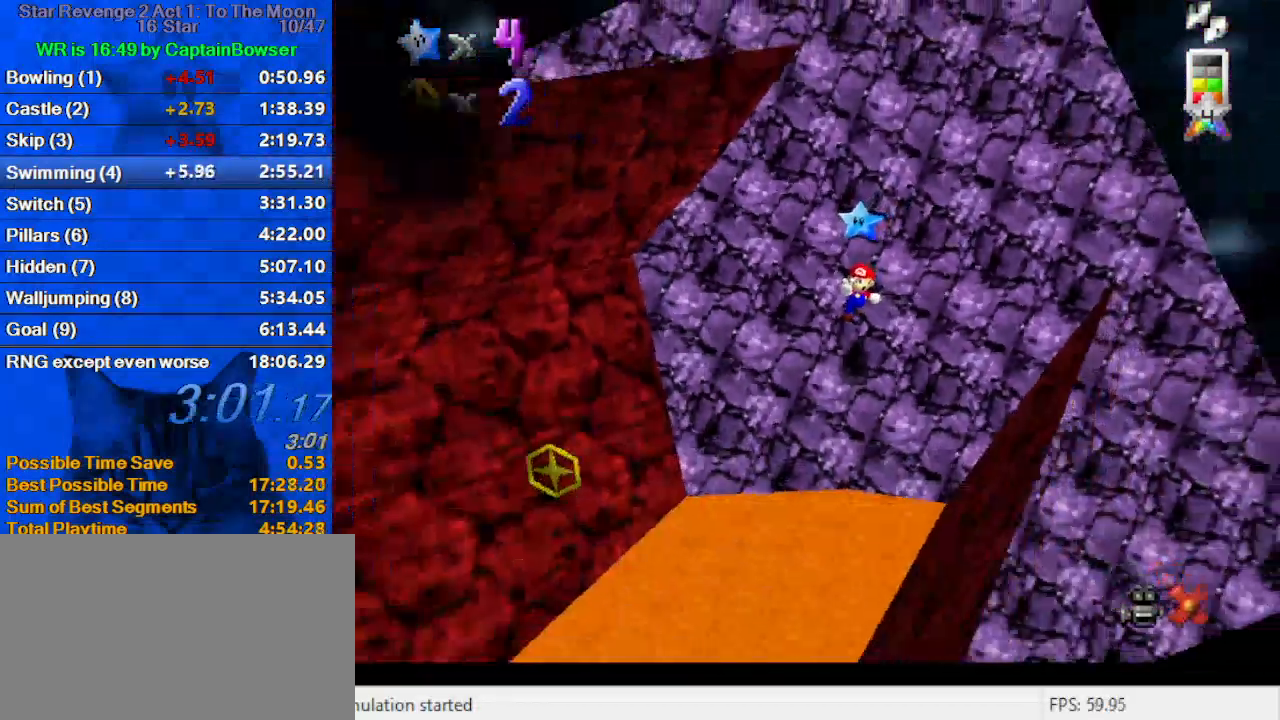
{"keys": [], "events": []}
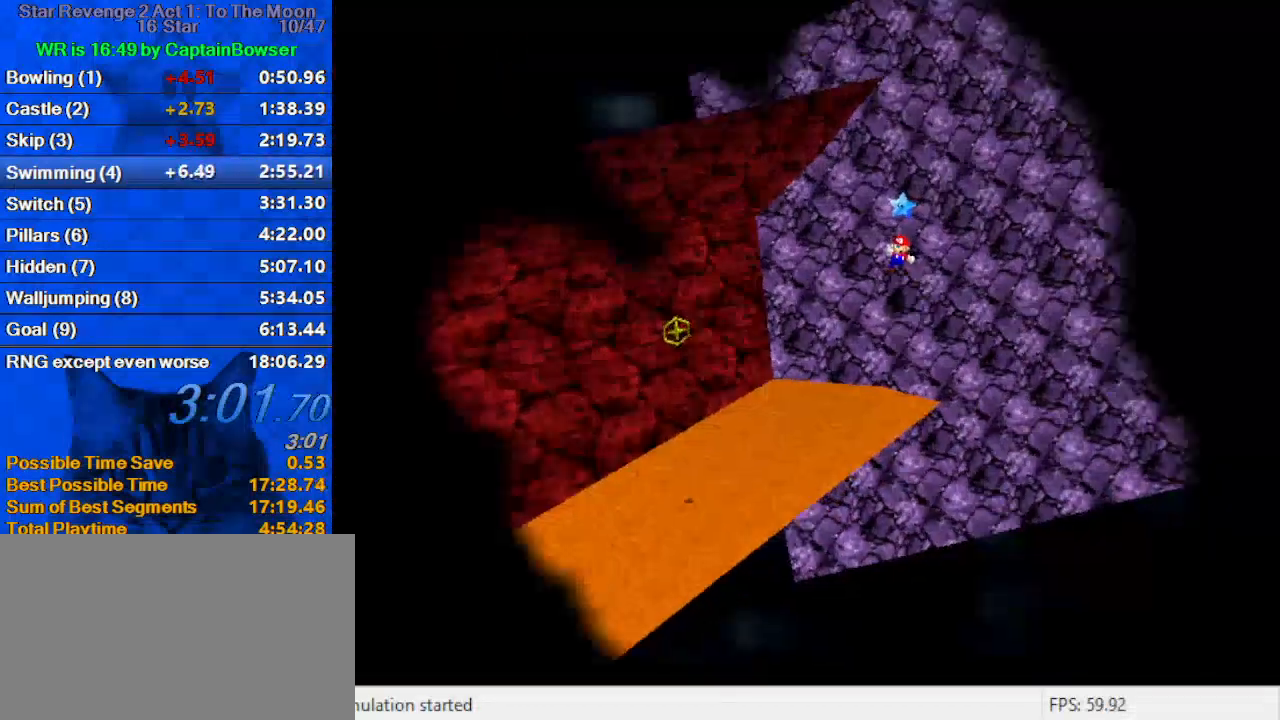
{"keys": [], "events": [[167, "shift", "down"], [300, "shift", "up"], [400, "a", "down"], [500, "a", "up"]]}
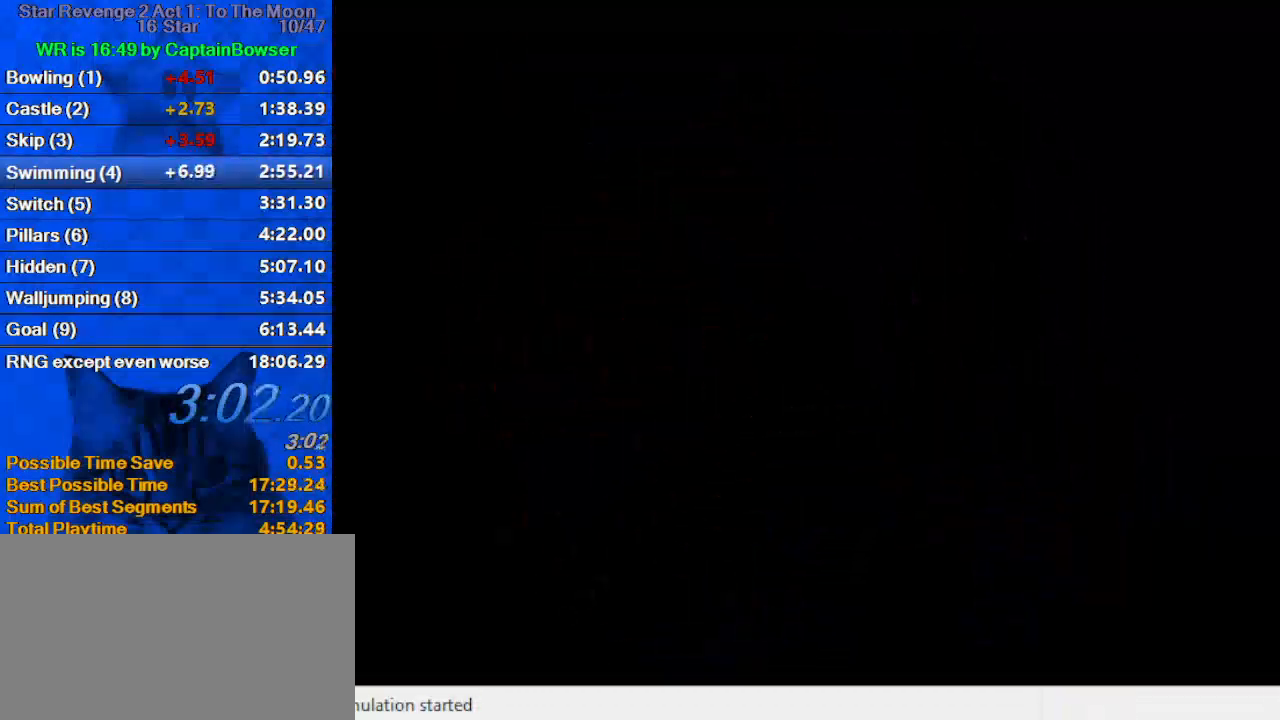
{"keys": [], "events": [[133, "a", "down"], [267, "a", "up"], [267, "return", "down"], [367, "return", "up"]]}
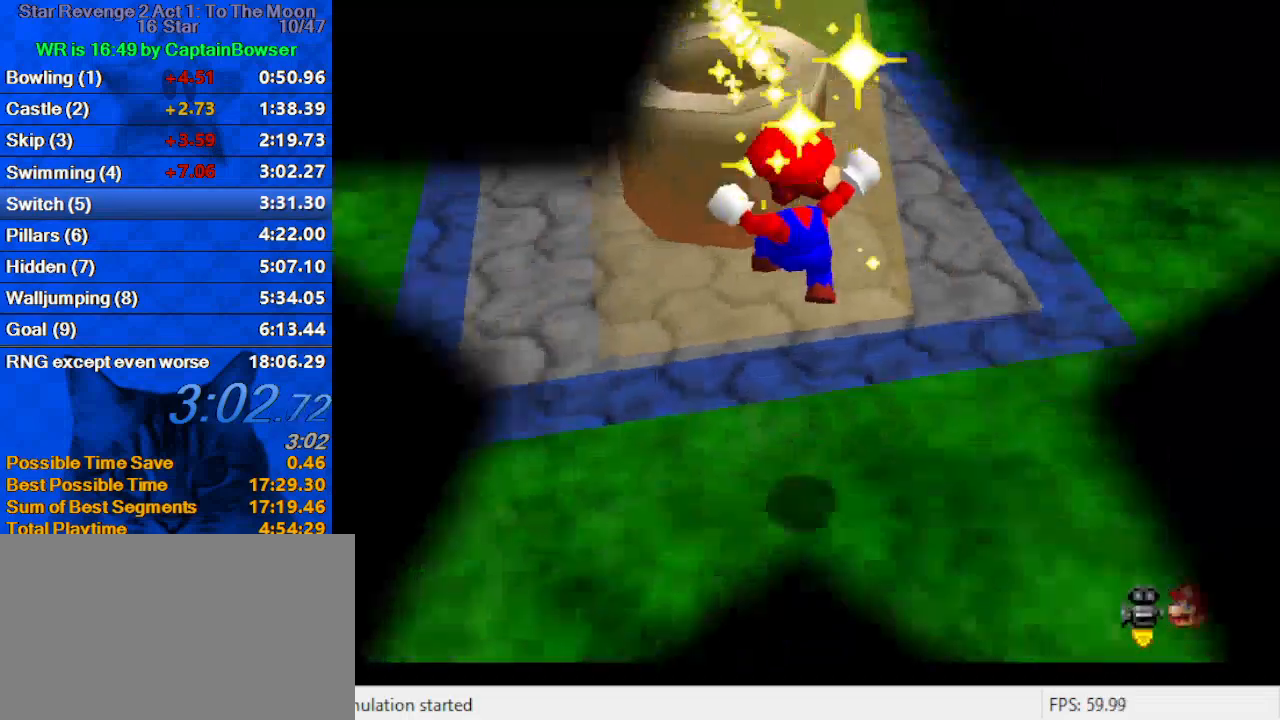
{"keys": [], "events": []}
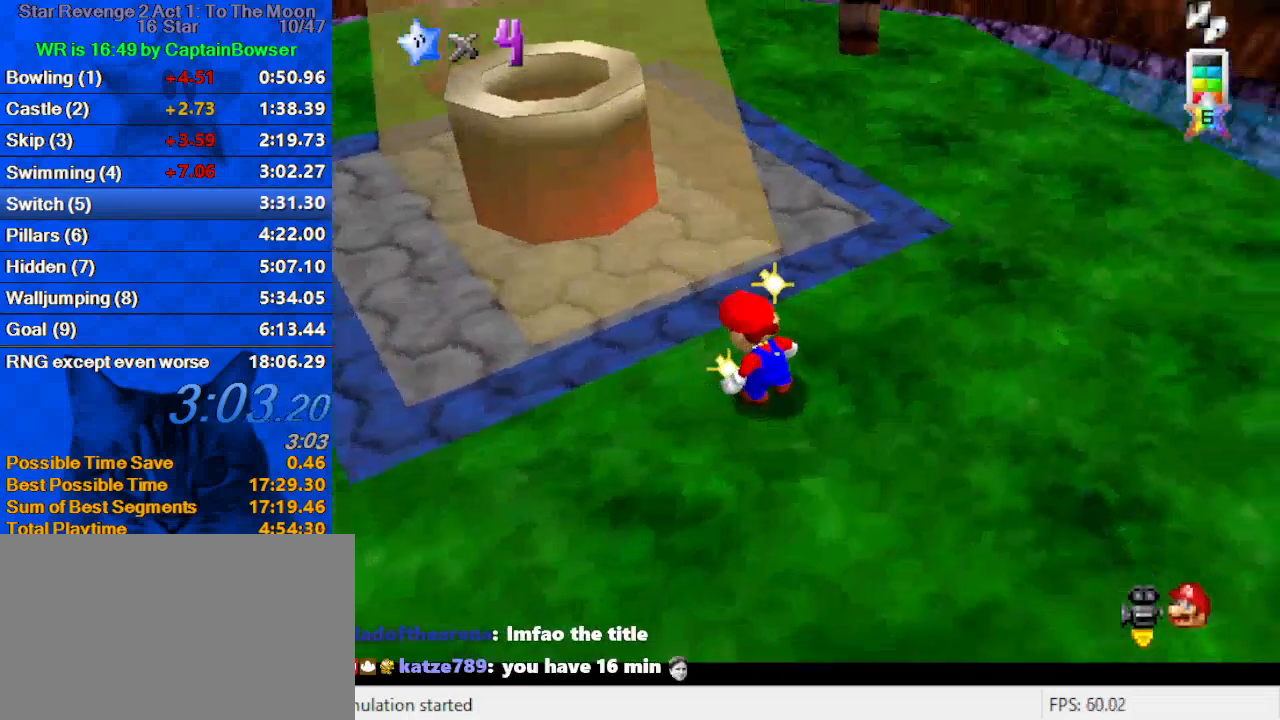
{"keys": [], "events": []}
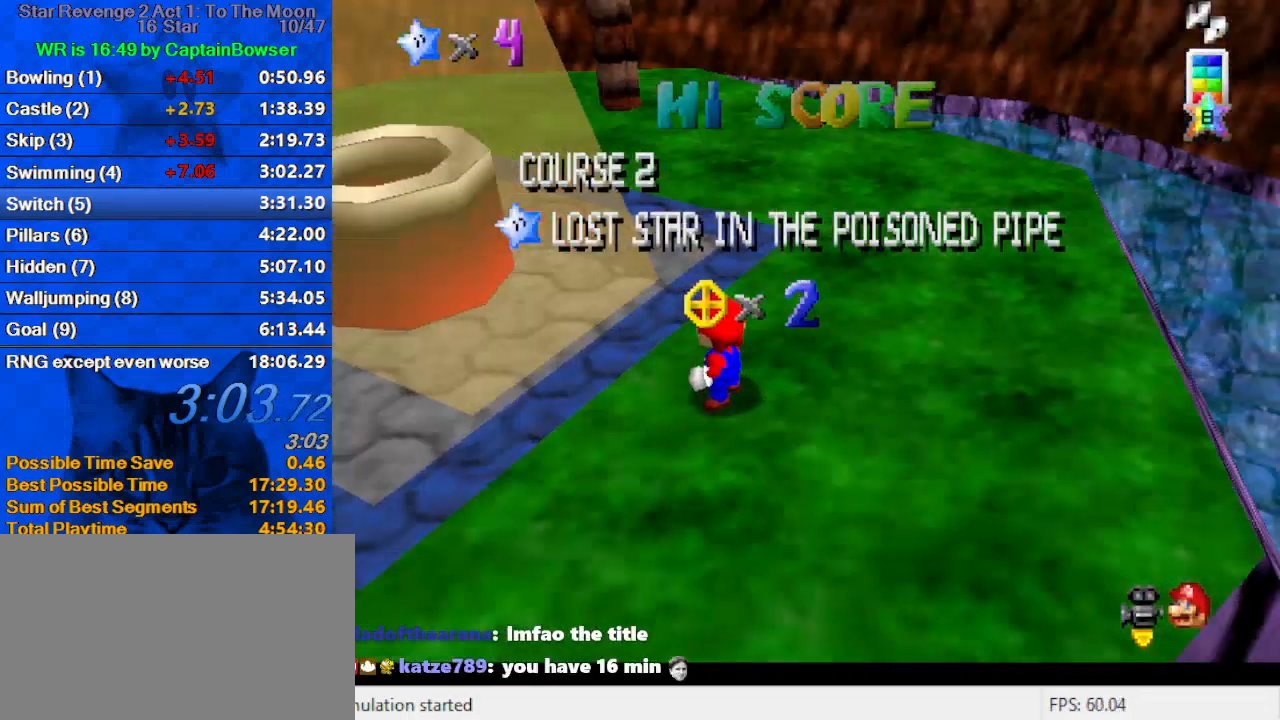
{"keys": [], "events": []}
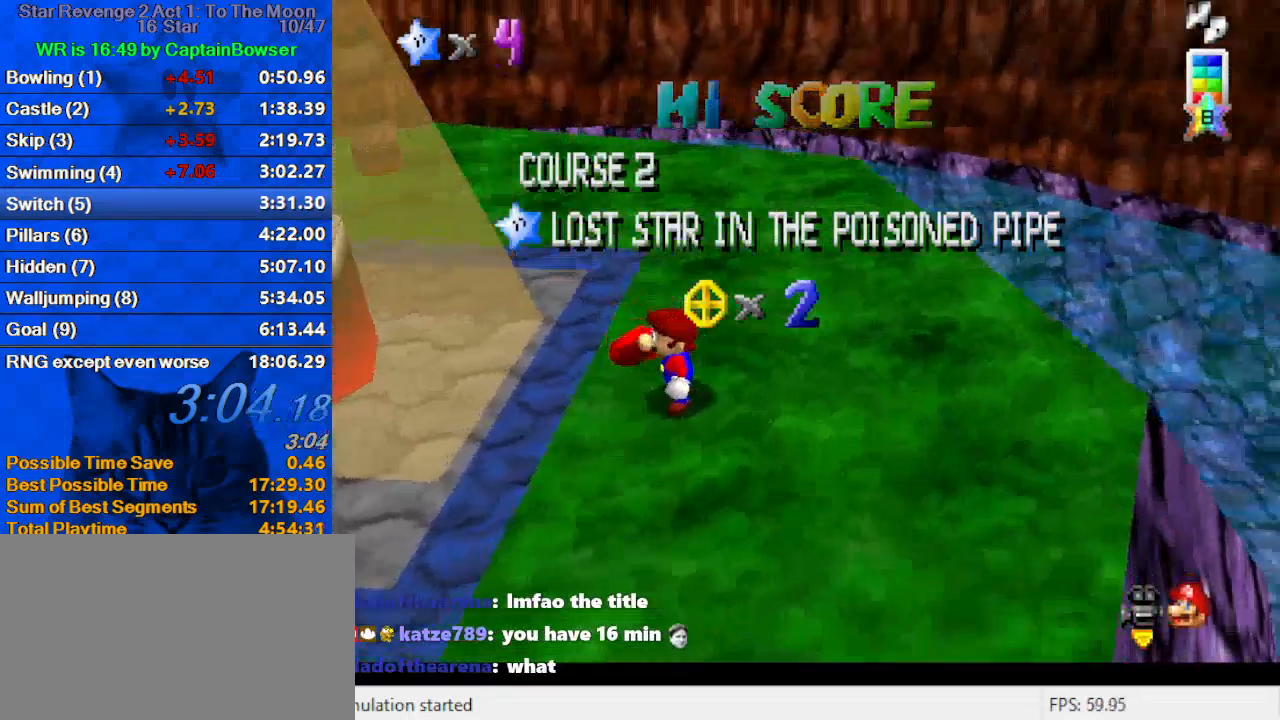
{"keys": [], "events": [[200, "c", "down"], [300, "c", "up"]]}
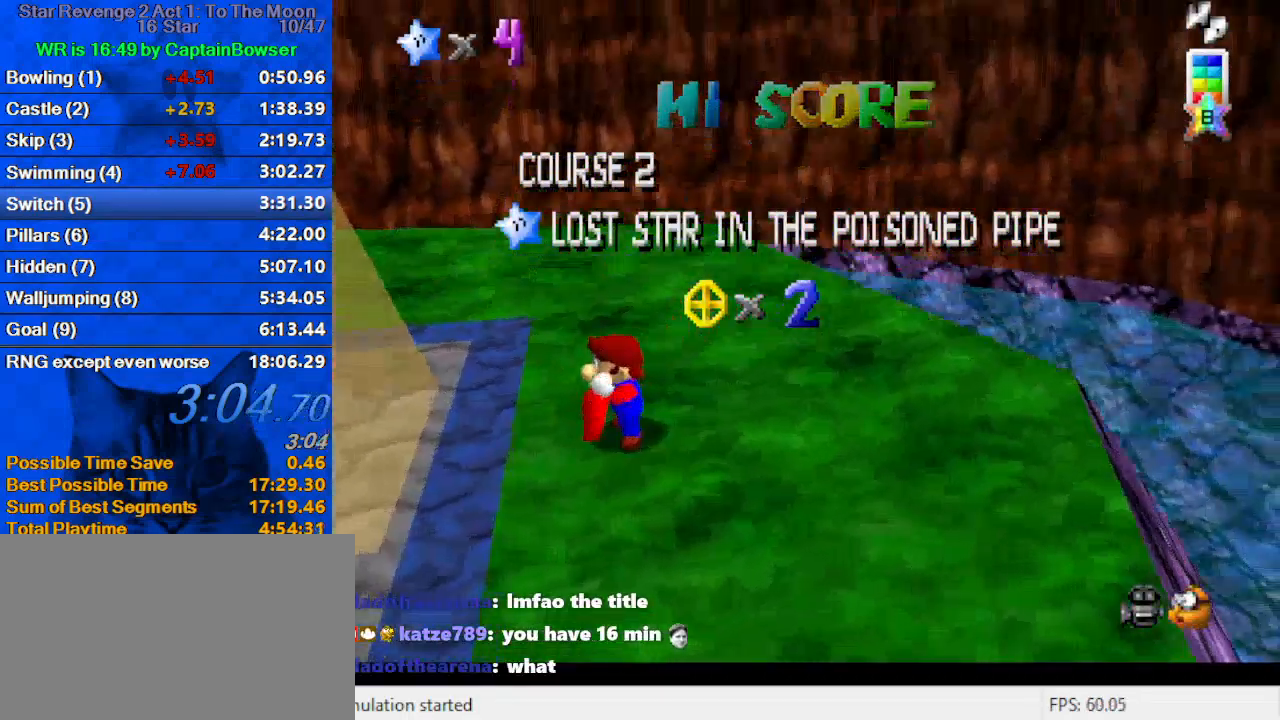
{"keys": ["c"], "events": [[367, "c", "down"], [433, "c", "up"], [500, "c", "down"]]}
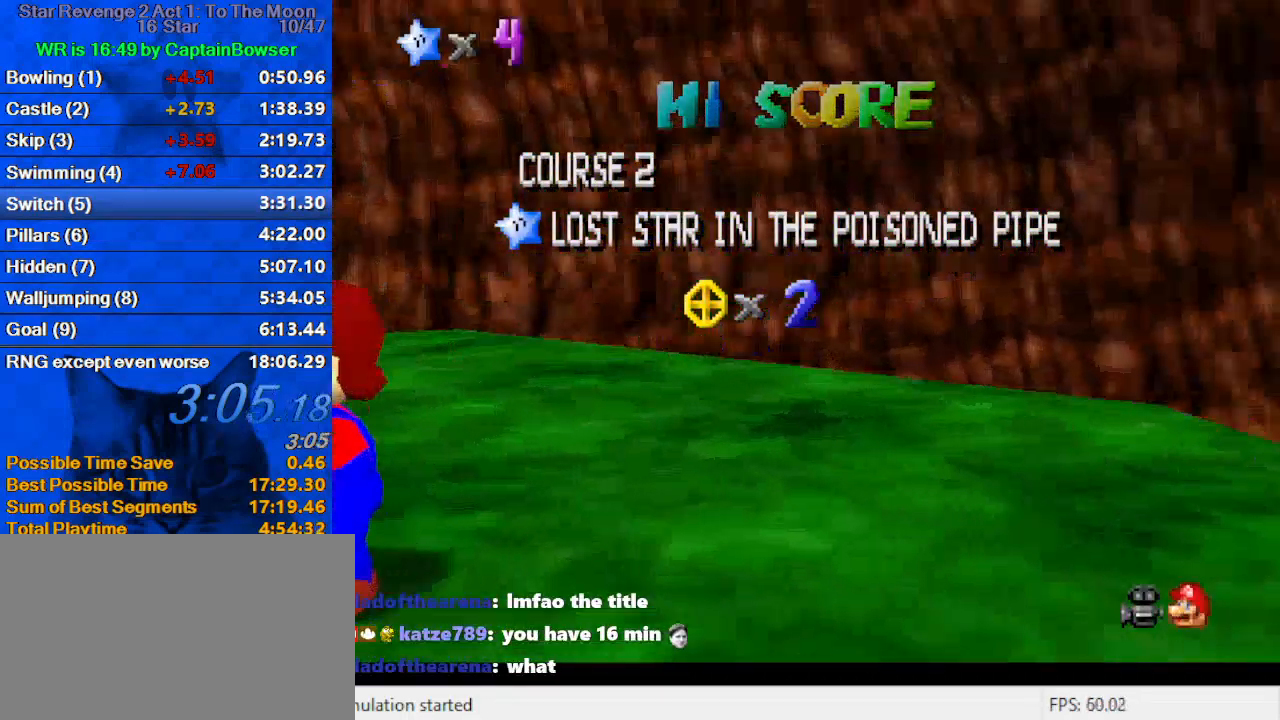
{"keys": [], "events": [[133, "c", "up"]]}
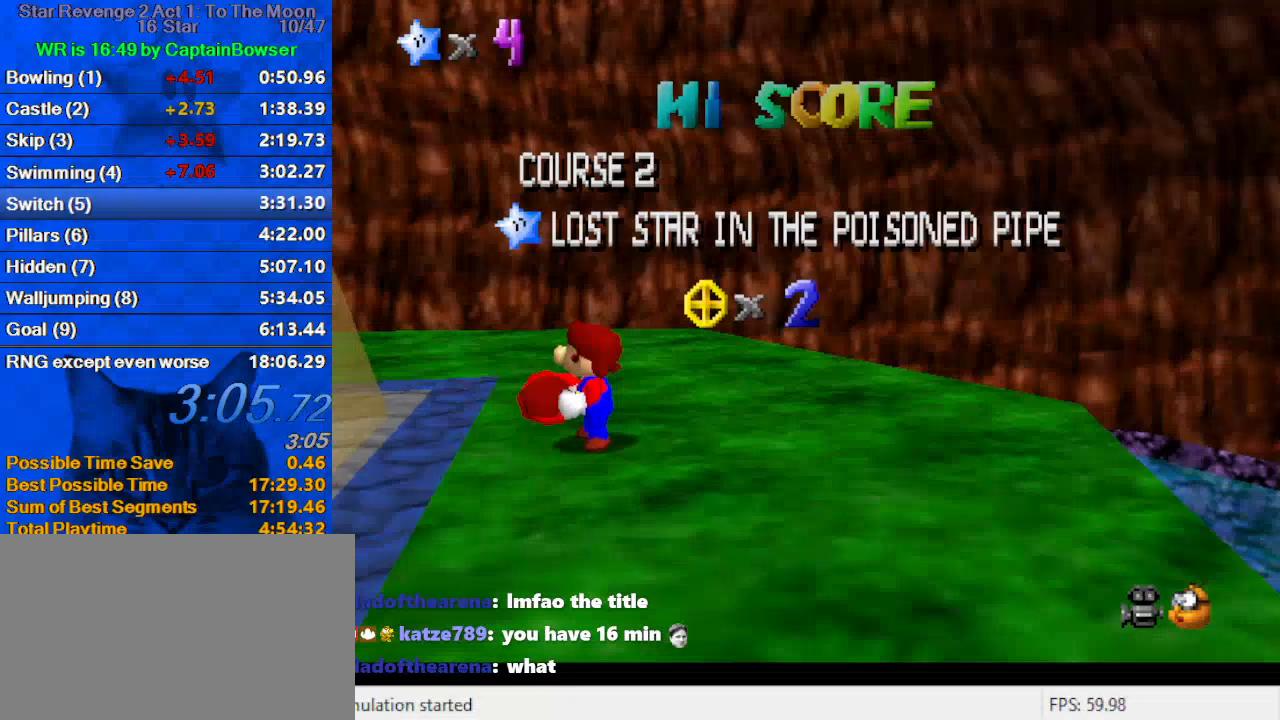
{"keys": [], "events": [[367, "down", "down"], [433, "down", "up"]]}